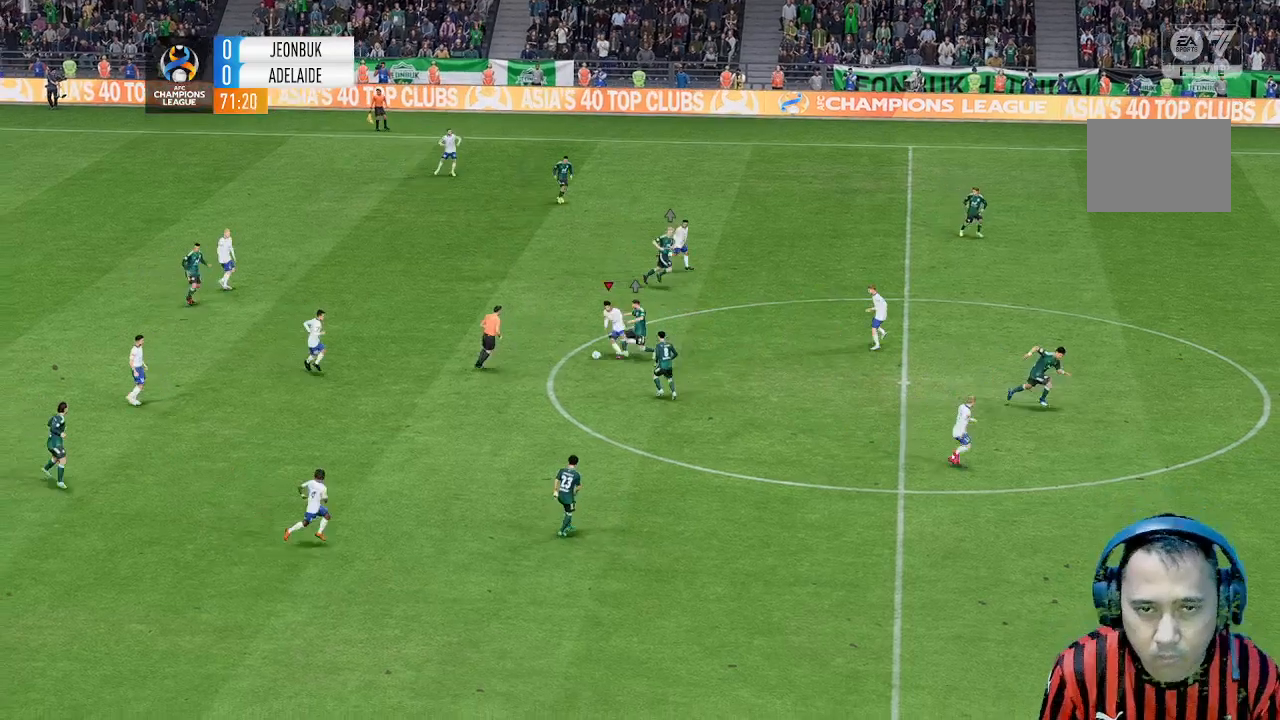
Gameplay with a controller (Xbox layout); each line is a JSON object with the inputs held at the frame after it. "events" lists button and stick changes between this image and that frame as [ms after this image, input, new state], when the widget could be followed in between. Not read: L3 R1 R3 right_stick.
{"buttons": [], "left_stick": "down-left", "events": []}
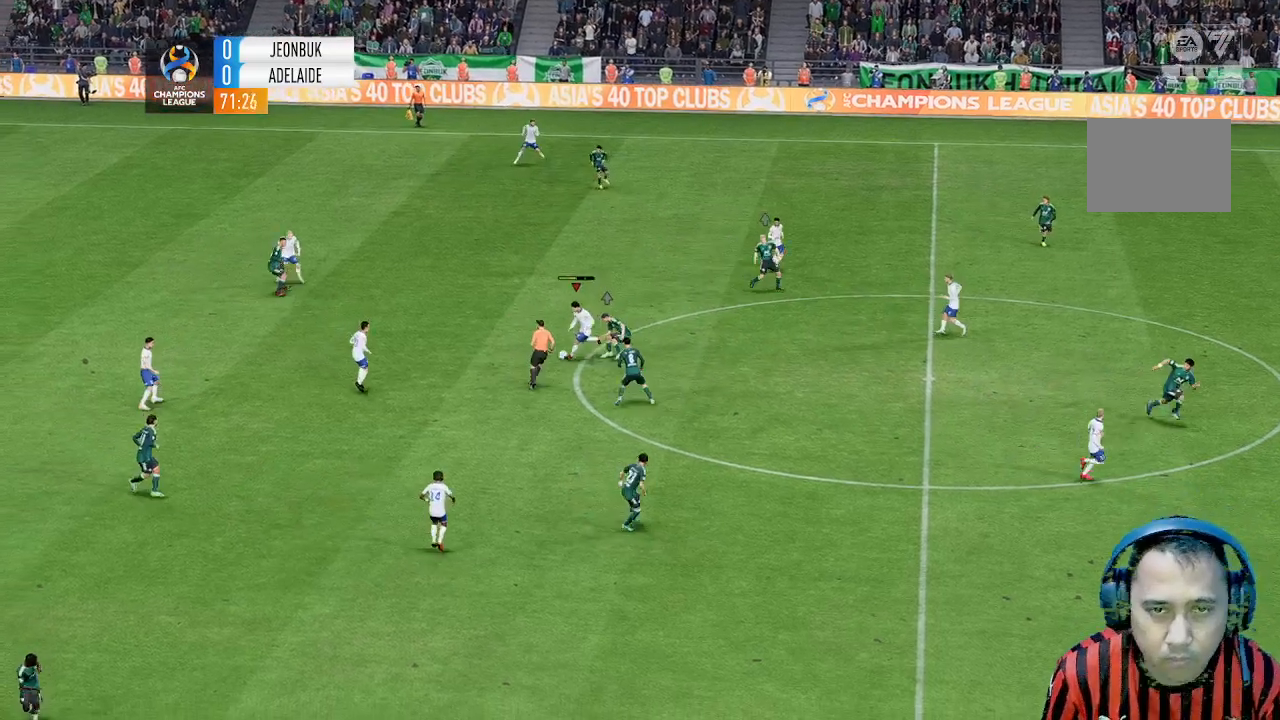
{"buttons": [], "left_stick": "down", "events": [[300, "left_stick", "down"]]}
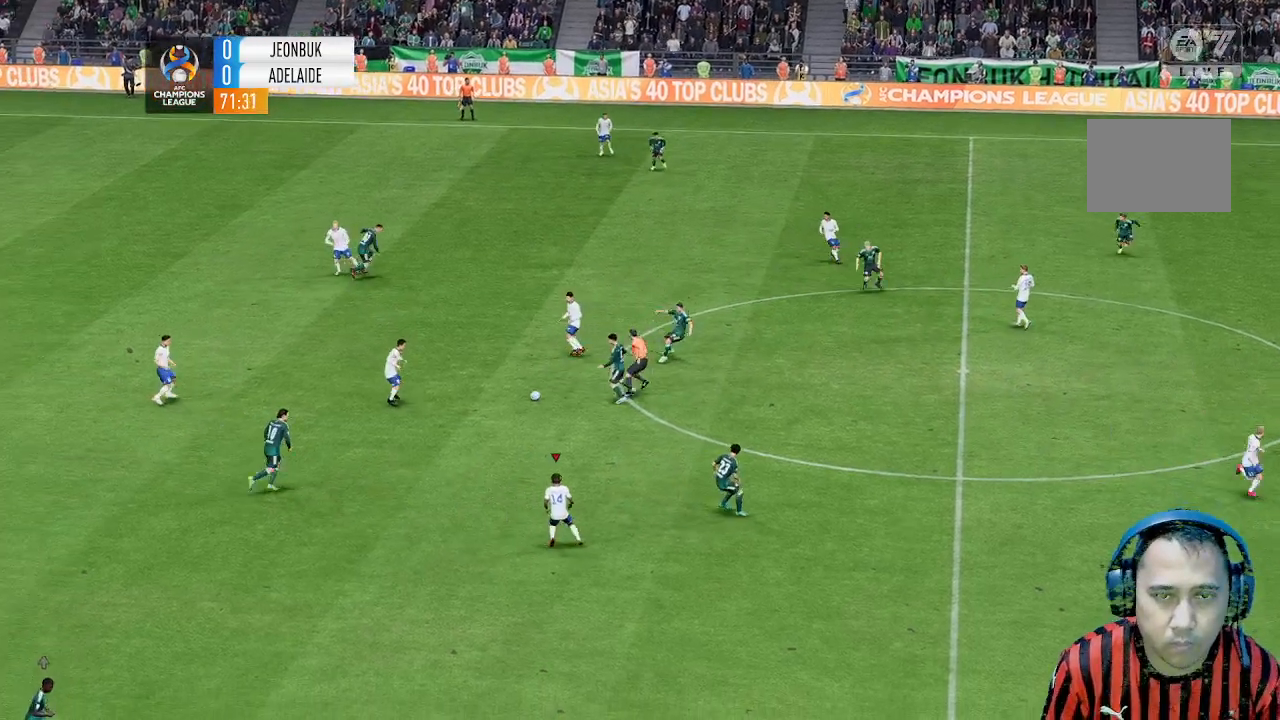
{"buttons": [], "left_stick": "up-left", "events": [[67, "left_stick", "center"], [467, "left_stick", "up-left"]]}
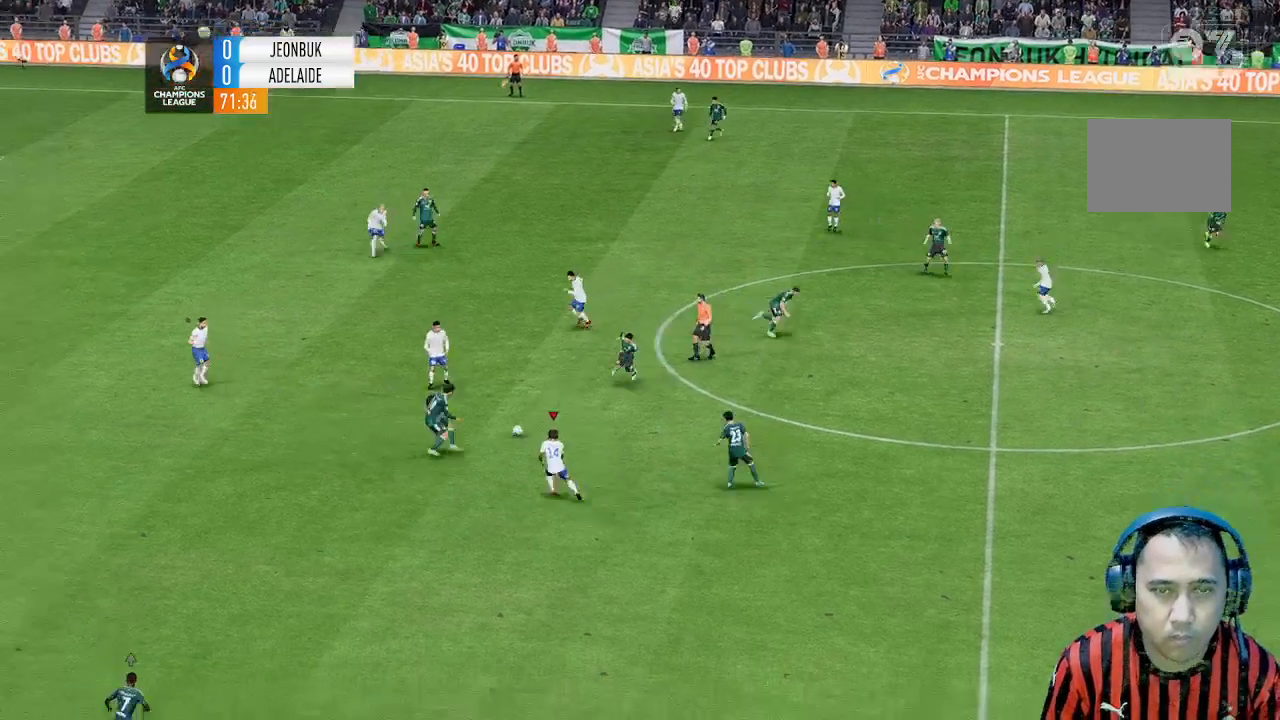
{"buttons": [], "left_stick": "up-left", "events": [[67, "left_stick", "up"], [267, "left_stick", "up-left"]]}
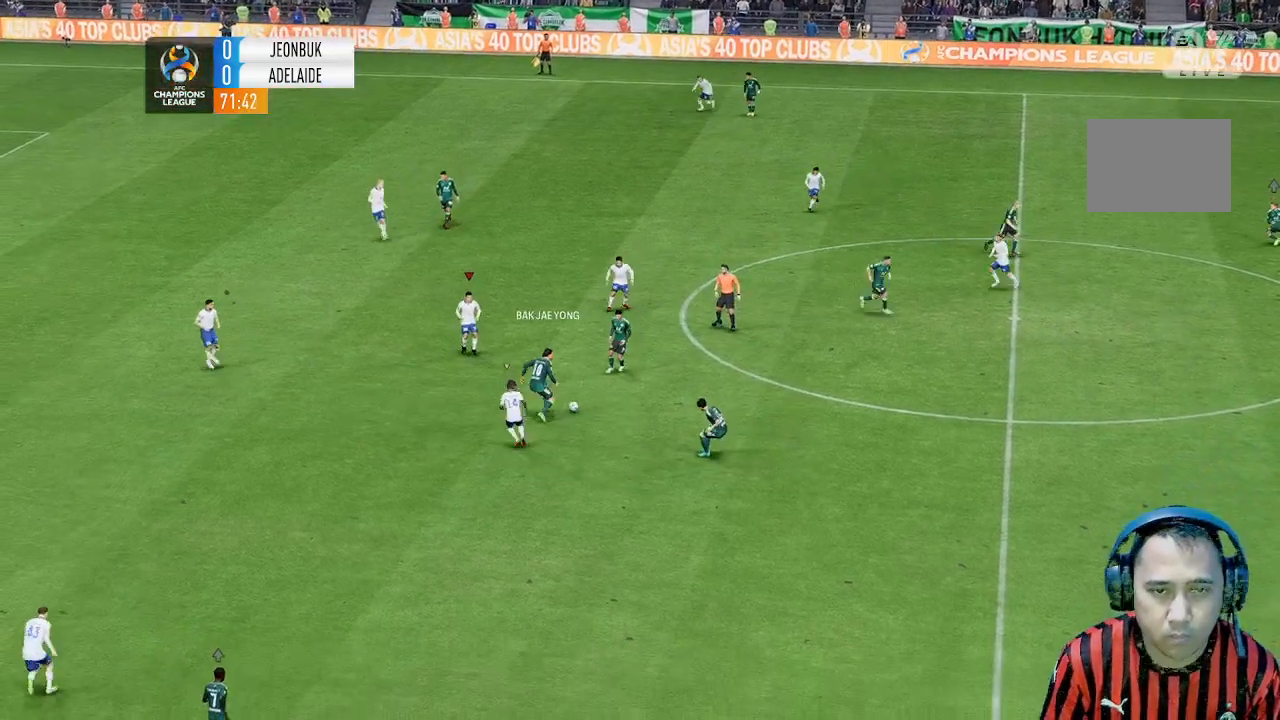
{"buttons": [], "left_stick": "center", "events": [[367, "left_stick", "up"], [500, "left_stick", "center"]]}
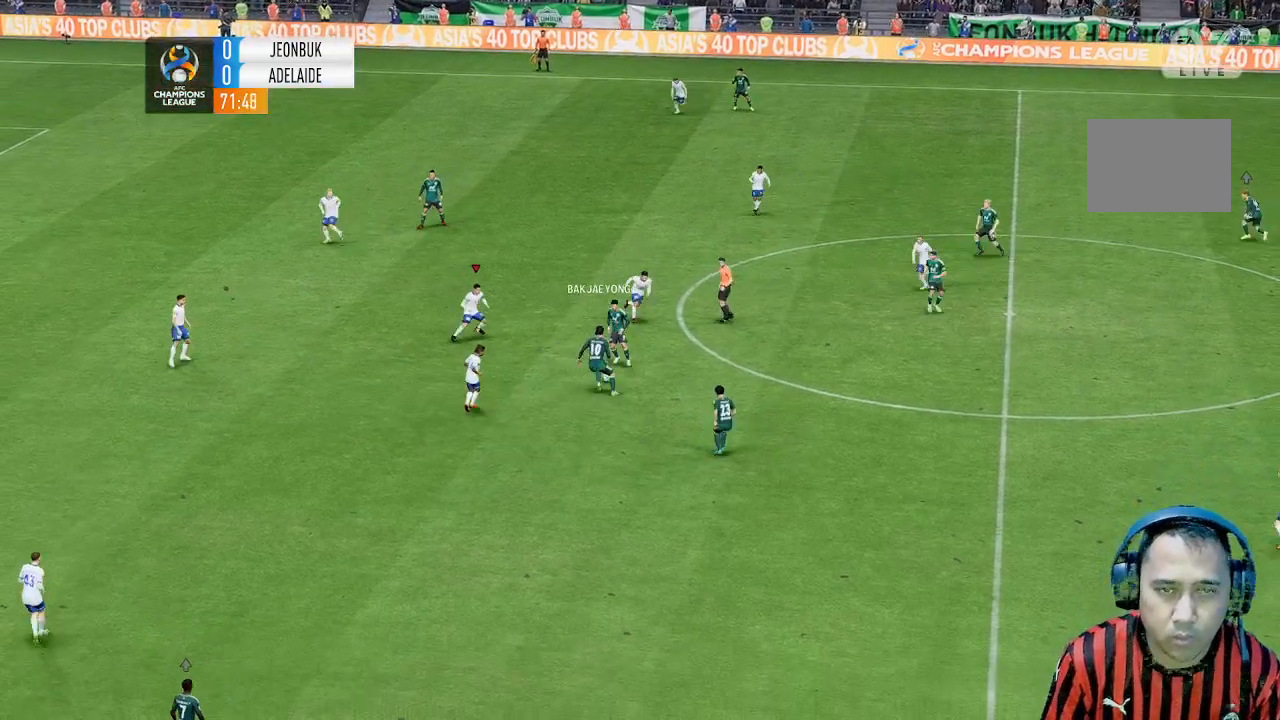
{"buttons": [], "left_stick": "down", "events": [[367, "left_stick", "down"]]}
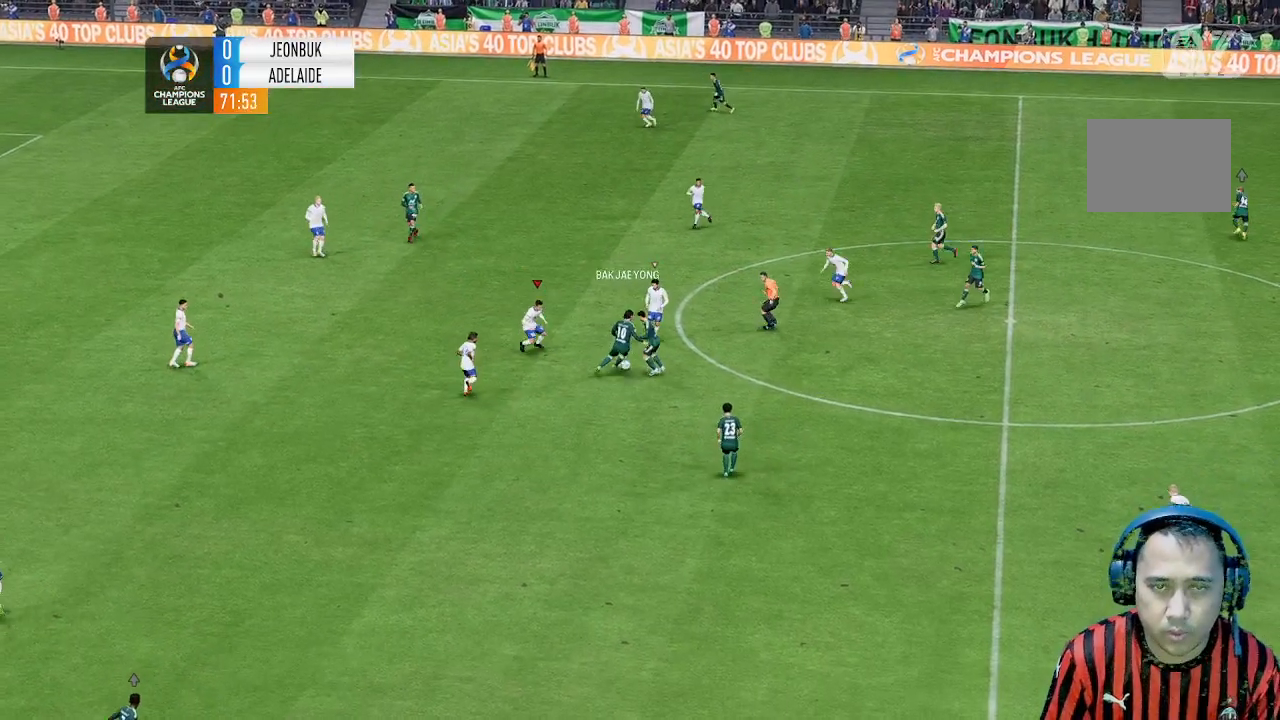
{"buttons": [], "left_stick": "center", "events": [[167, "left_stick", "center"]]}
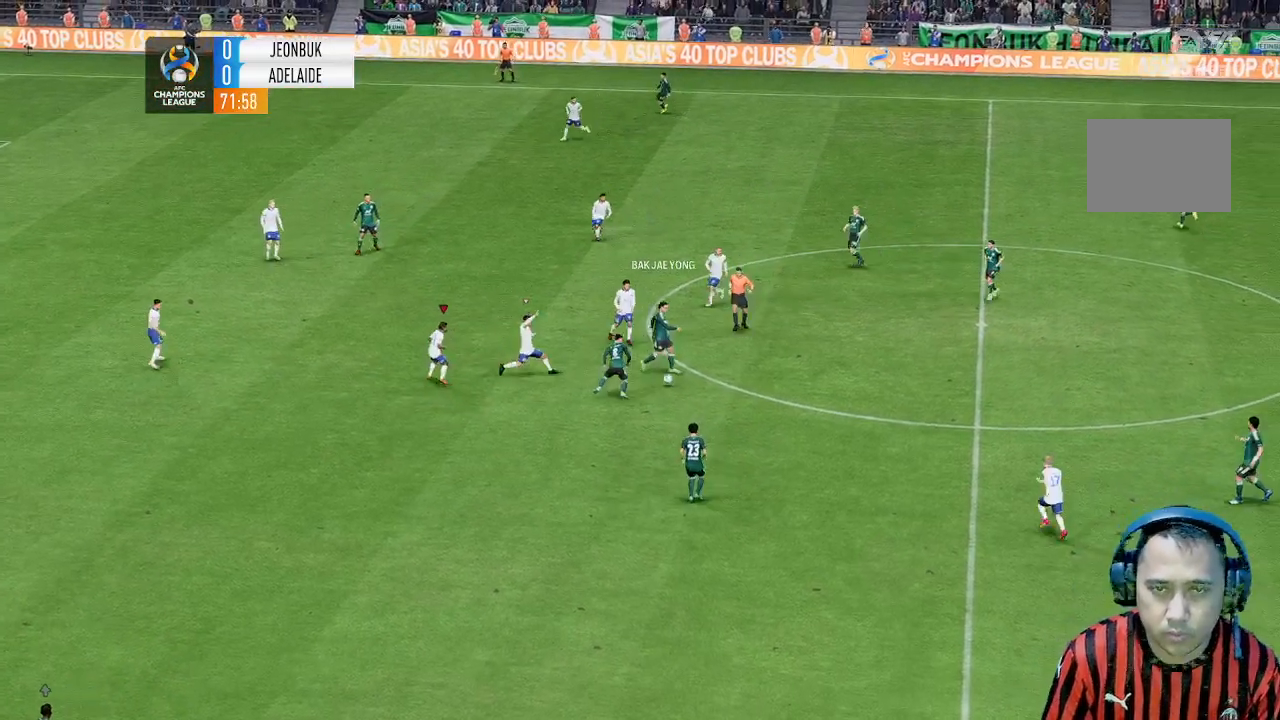
{"buttons": [], "left_stick": "down", "events": [[400, "left_stick", "down"]]}
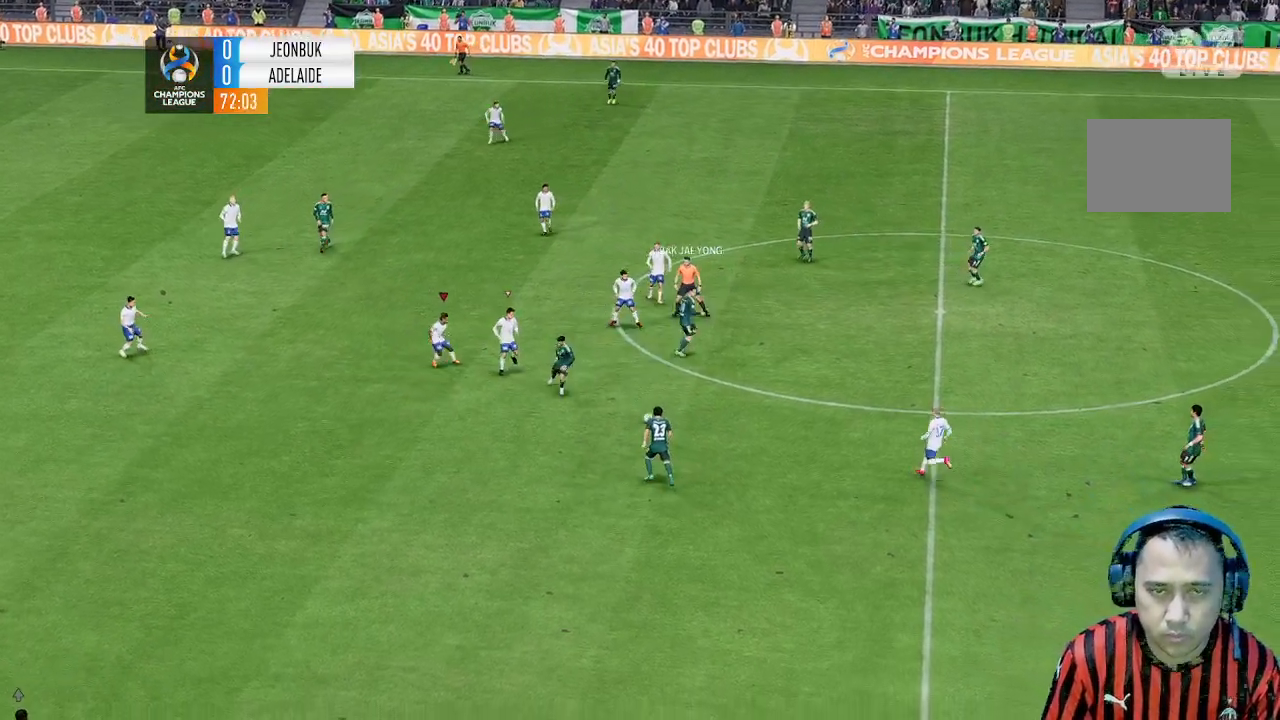
{"buttons": [], "left_stick": "down", "events": []}
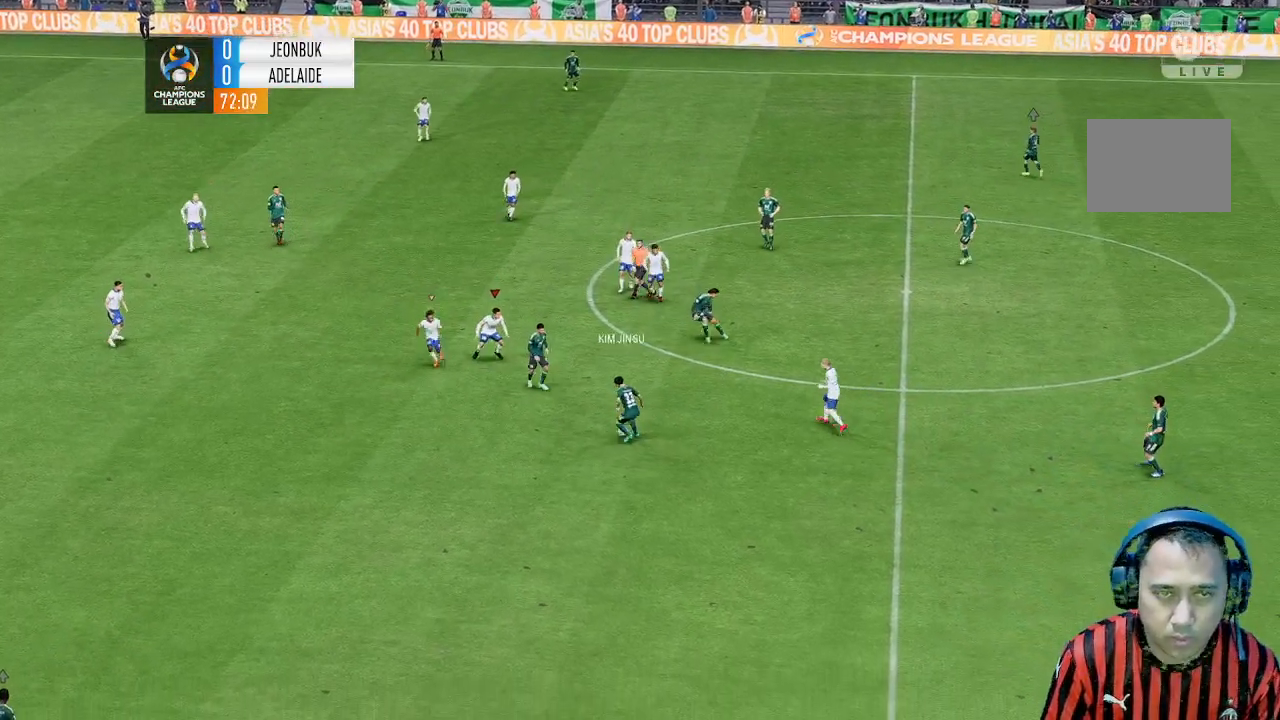
{"buttons": [], "left_stick": "down", "events": []}
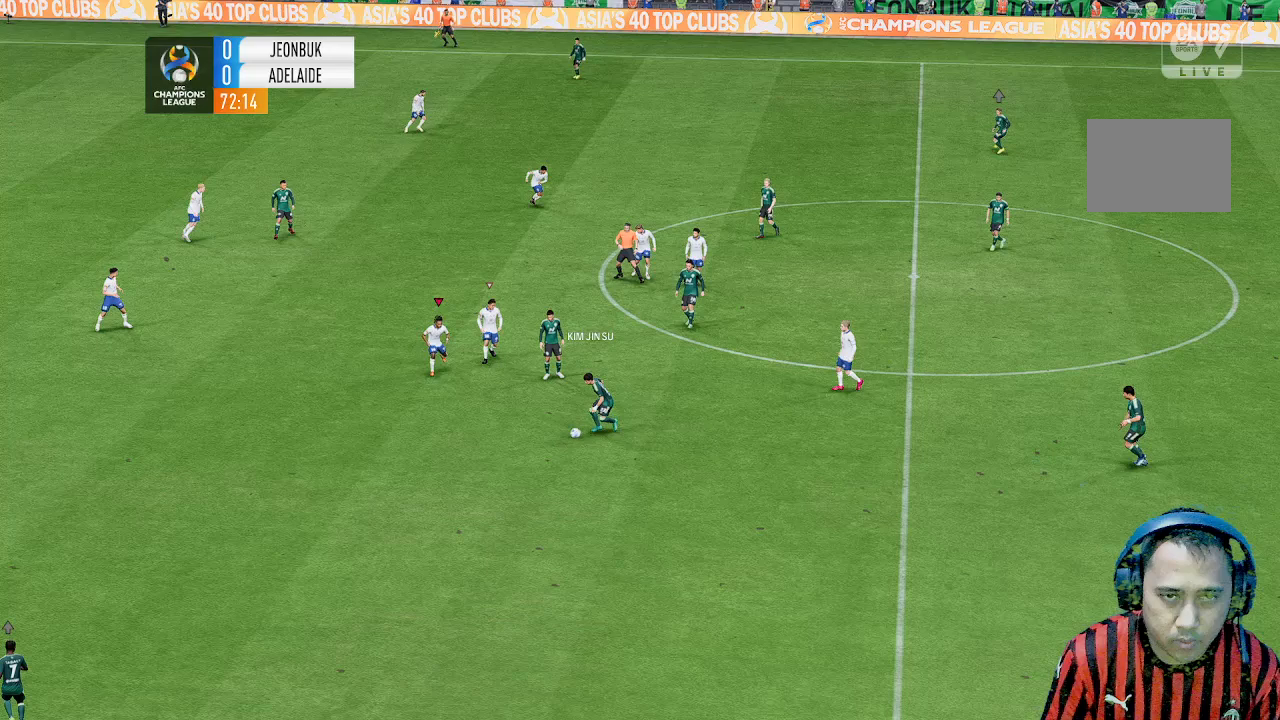
{"buttons": [], "left_stick": "down", "events": []}
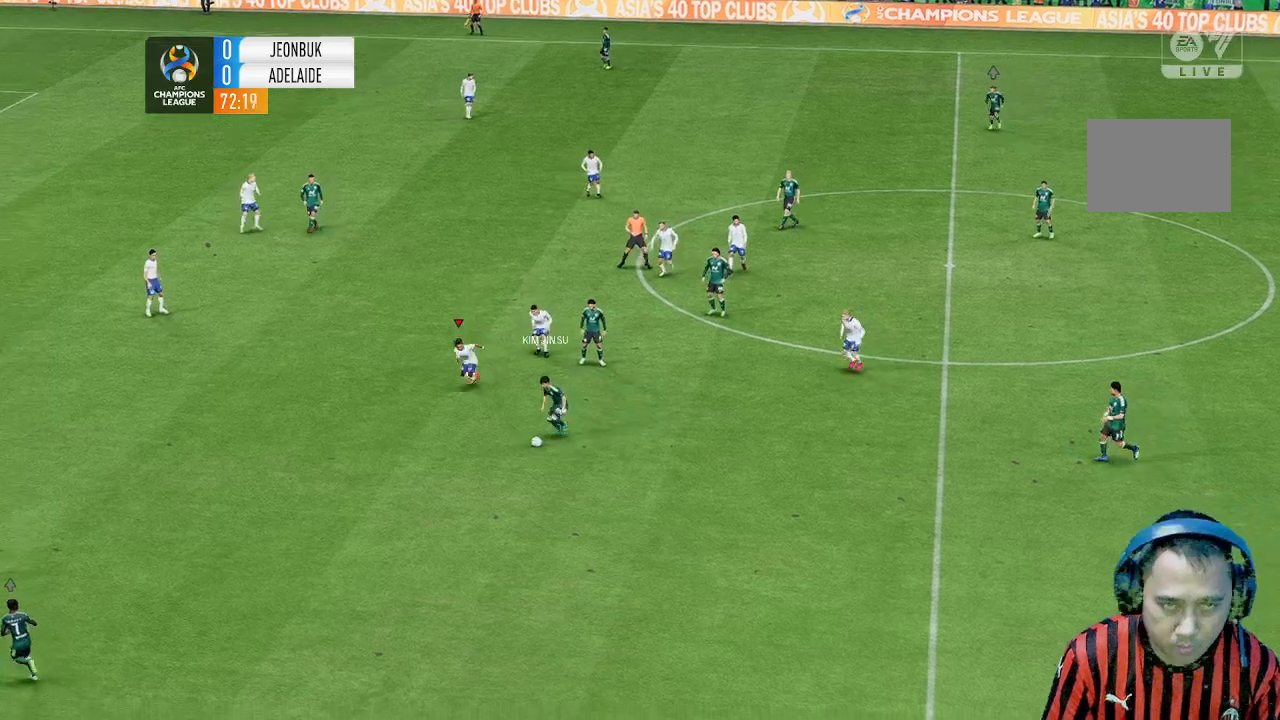
{"buttons": [], "left_stick": "down-left", "events": [[300, "left_stick", "down-left"]]}
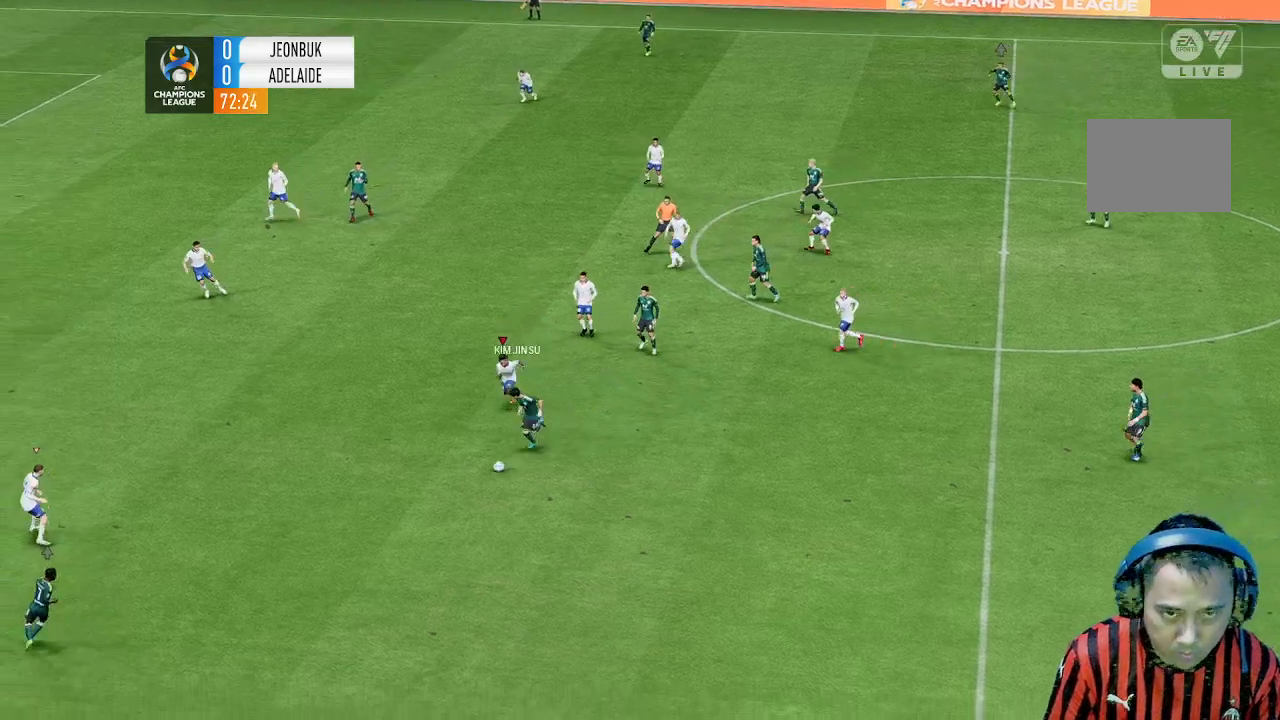
{"buttons": [], "left_stick": "down-left", "events": []}
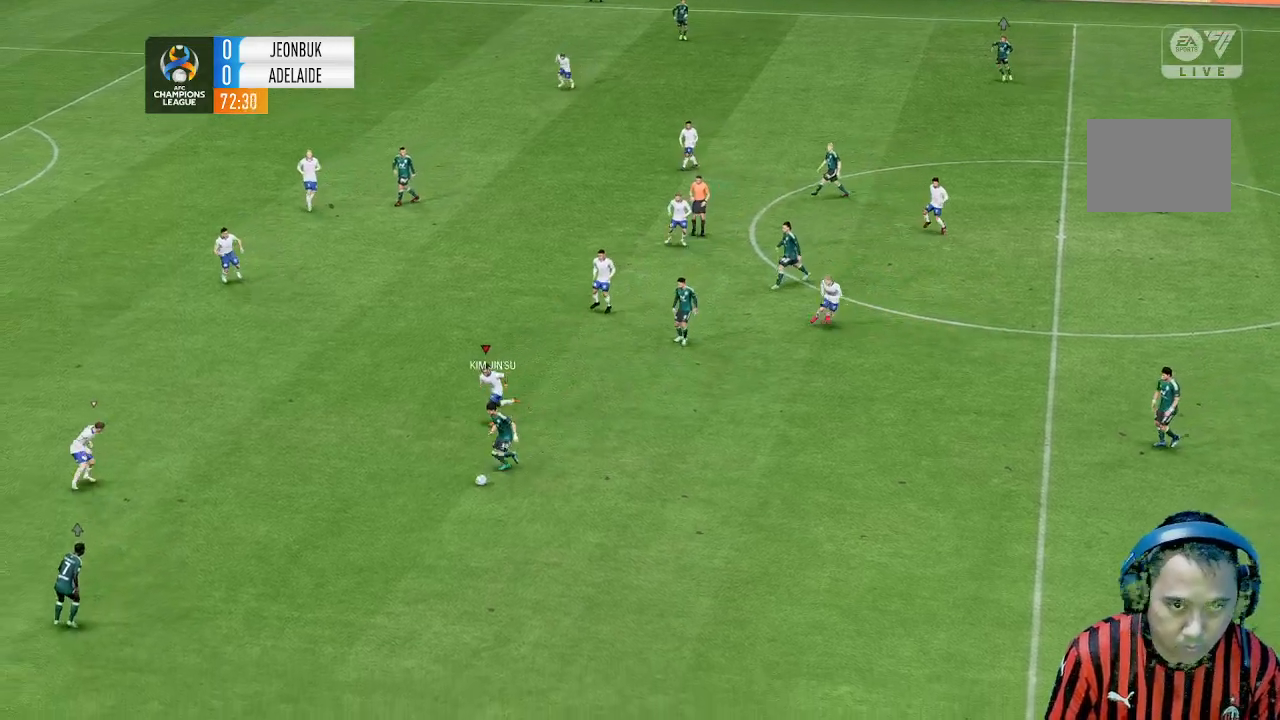
{"buttons": [], "left_stick": "down-left", "events": []}
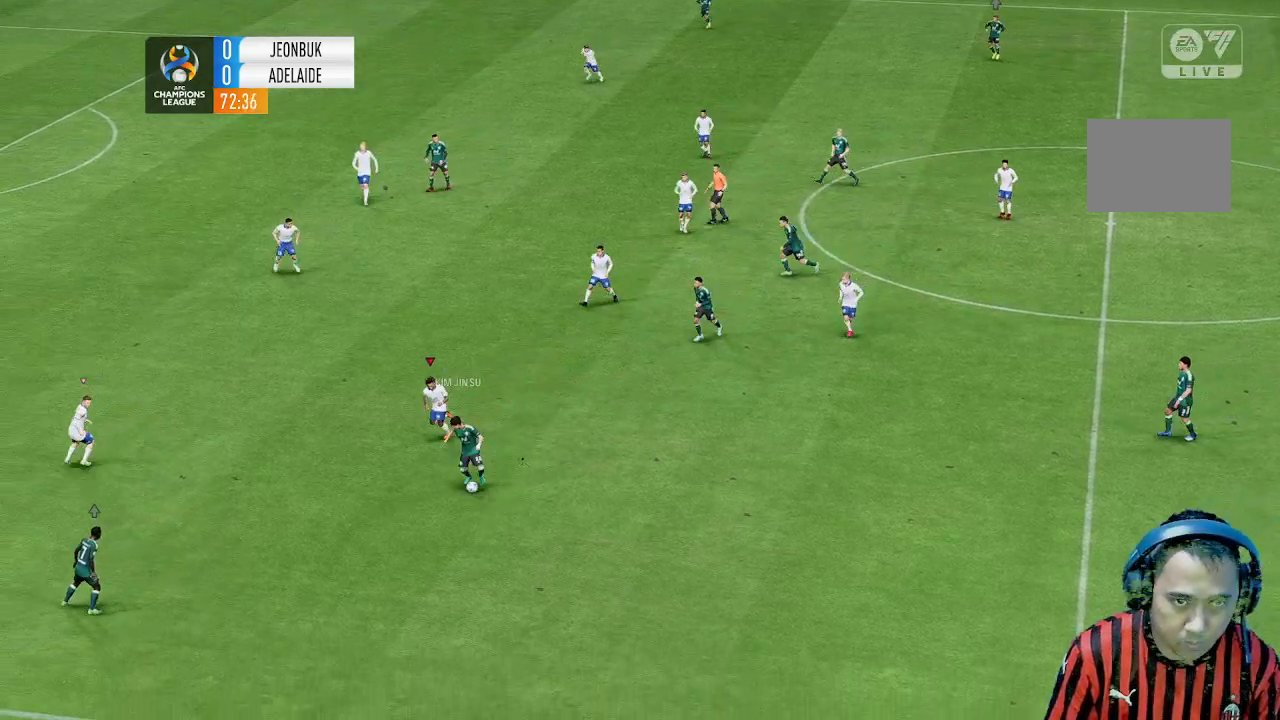
{"buttons": [], "left_stick": "down-left", "events": []}
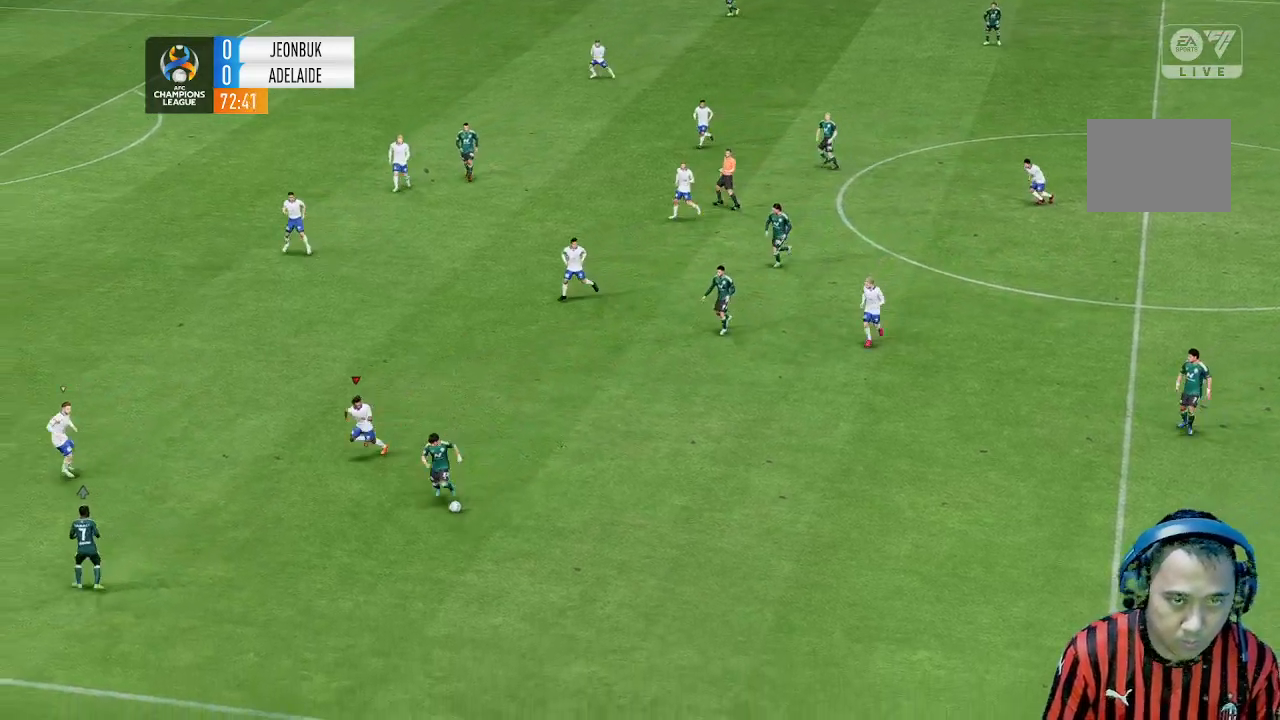
{"buttons": [], "left_stick": "center", "events": [[233, "left_stick", "center"]]}
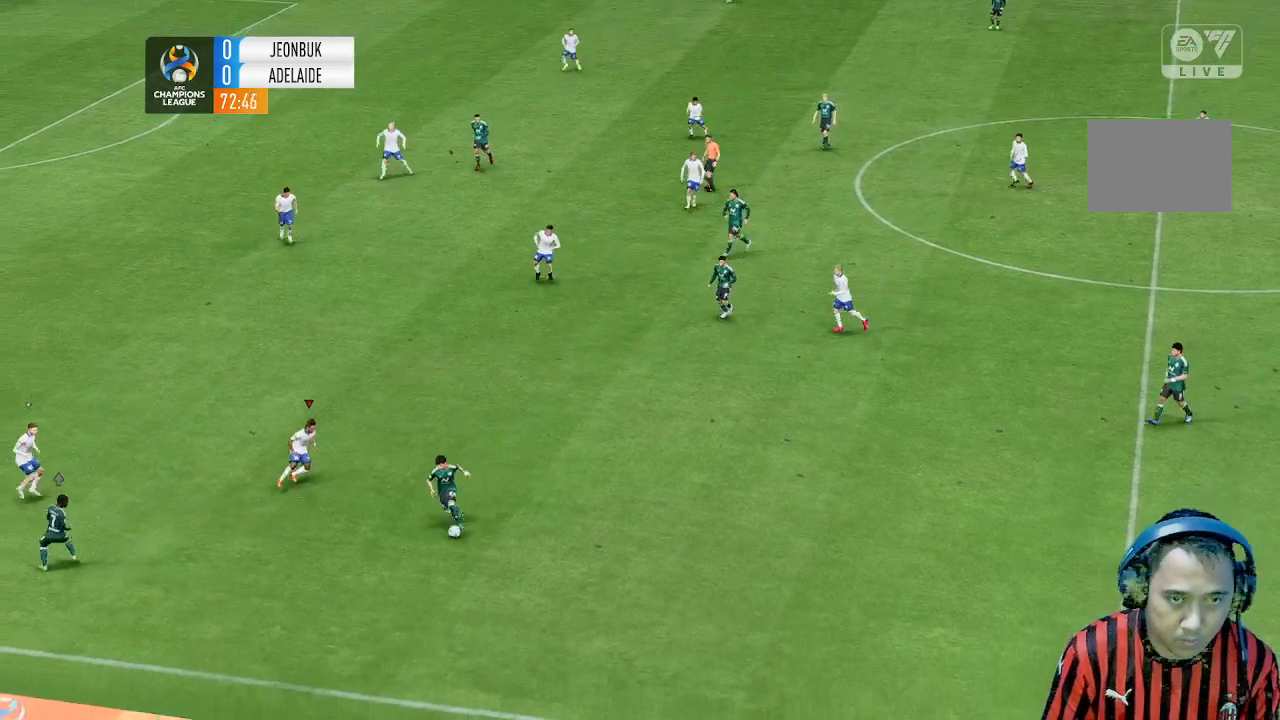
{"buttons": [], "left_stick": "down", "events": [[333, "left_stick", "down"]]}
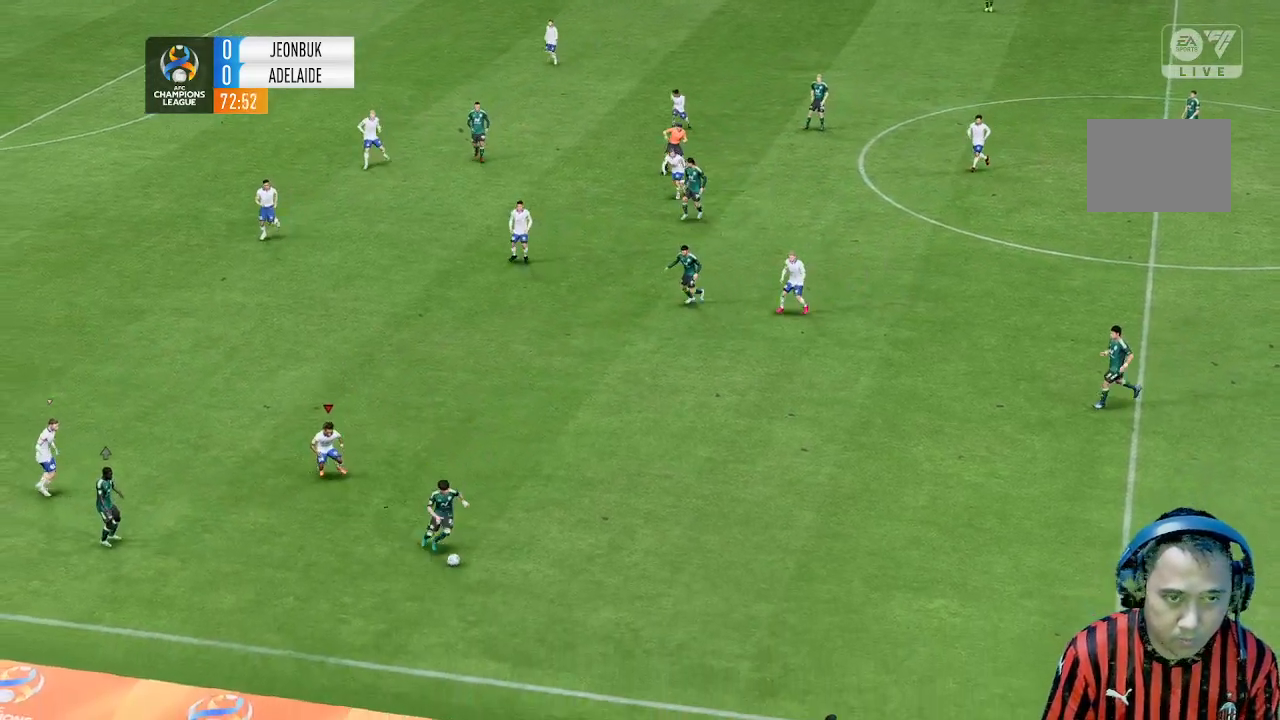
{"buttons": [], "left_stick": "down", "events": []}
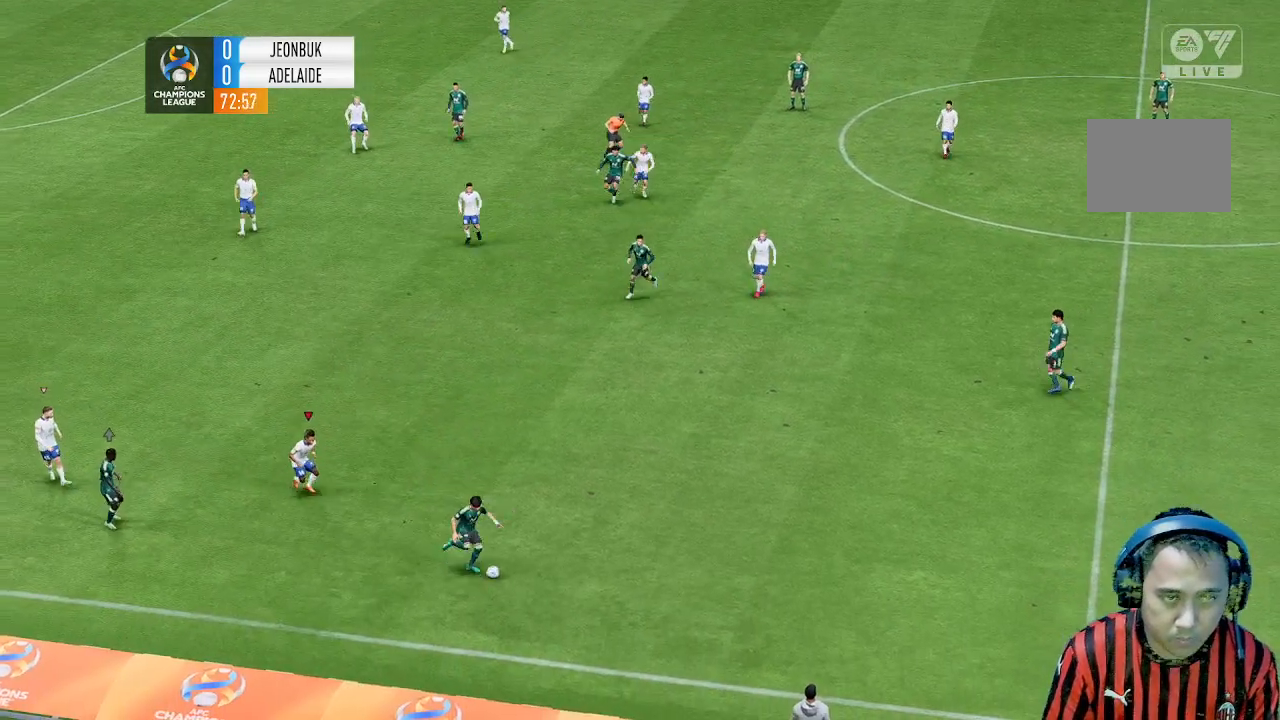
{"buttons": [], "left_stick": "center", "events": [[167, "left_stick", "center"]]}
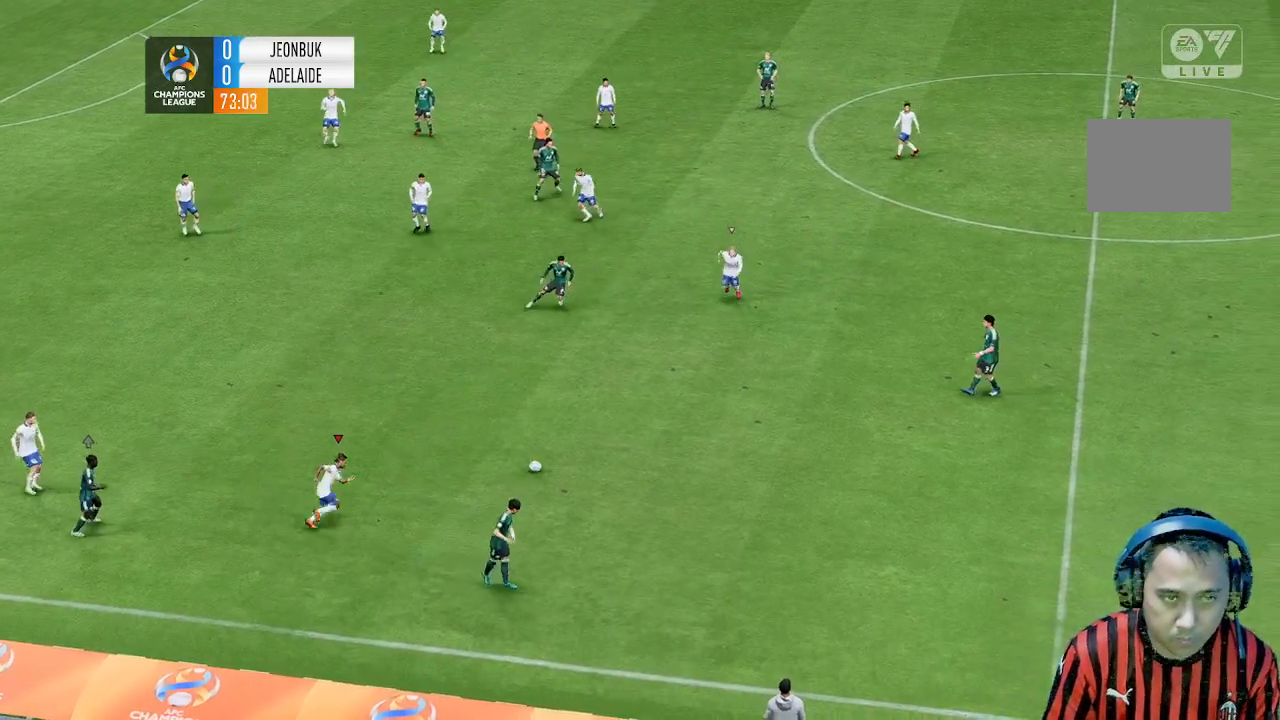
{"buttons": [], "left_stick": "down-left", "events": [[100, "left_stick", "up"], [267, "left_stick", "center"], [400, "left_stick", "down-left"]]}
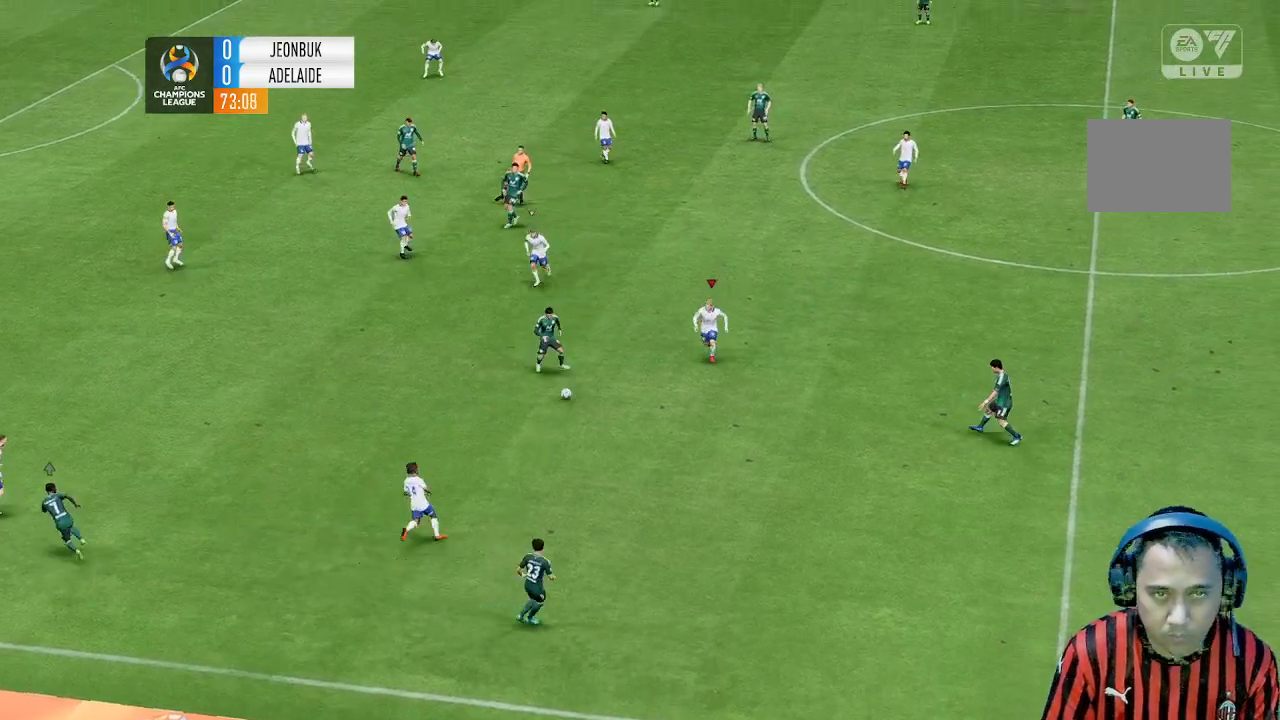
{"buttons": [], "left_stick": "left", "events": [[167, "left_stick", "left"]]}
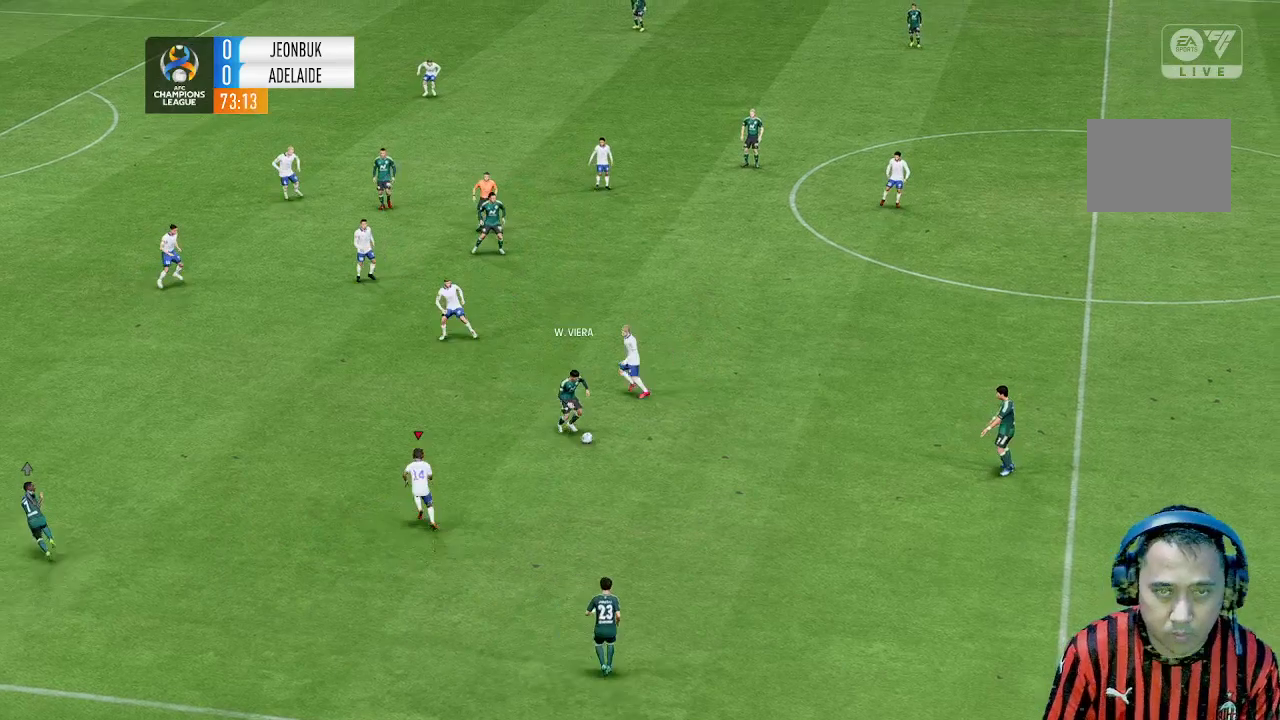
{"buttons": [], "left_stick": "down-left", "events": [[233, "left_stick", "down"], [400, "left_stick", "down-left"]]}
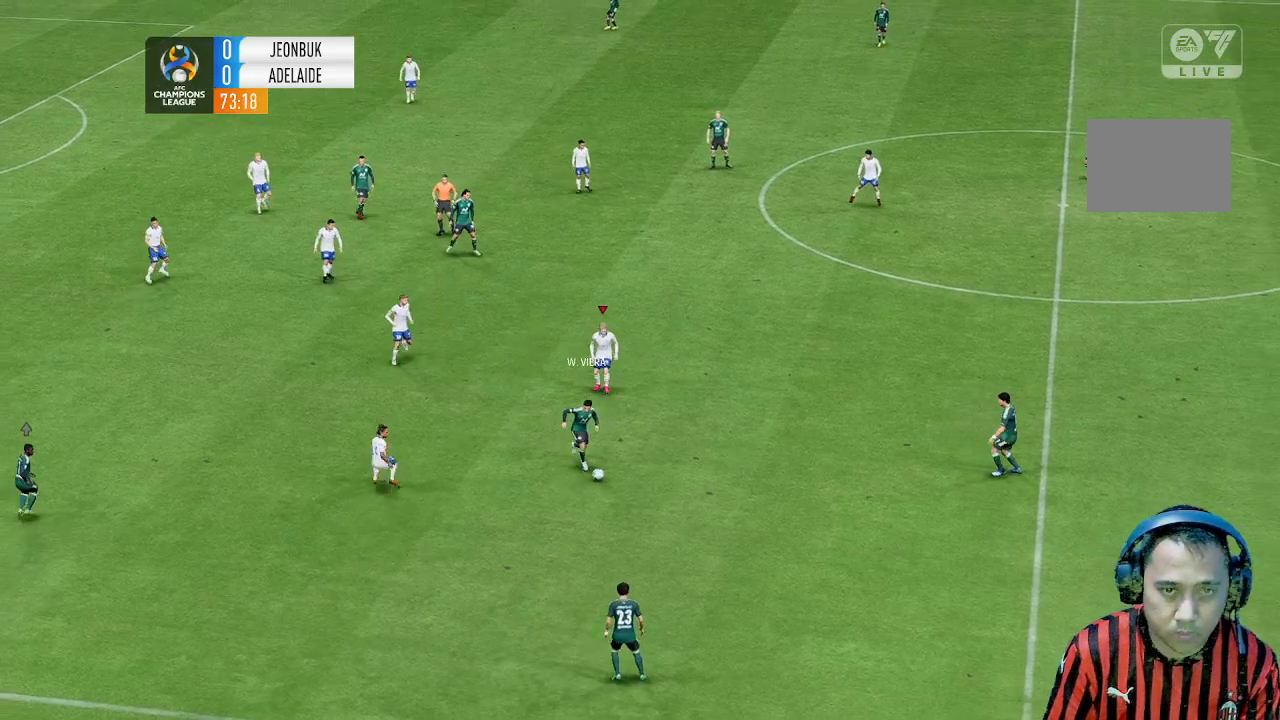
{"buttons": [], "left_stick": "down-left", "events": []}
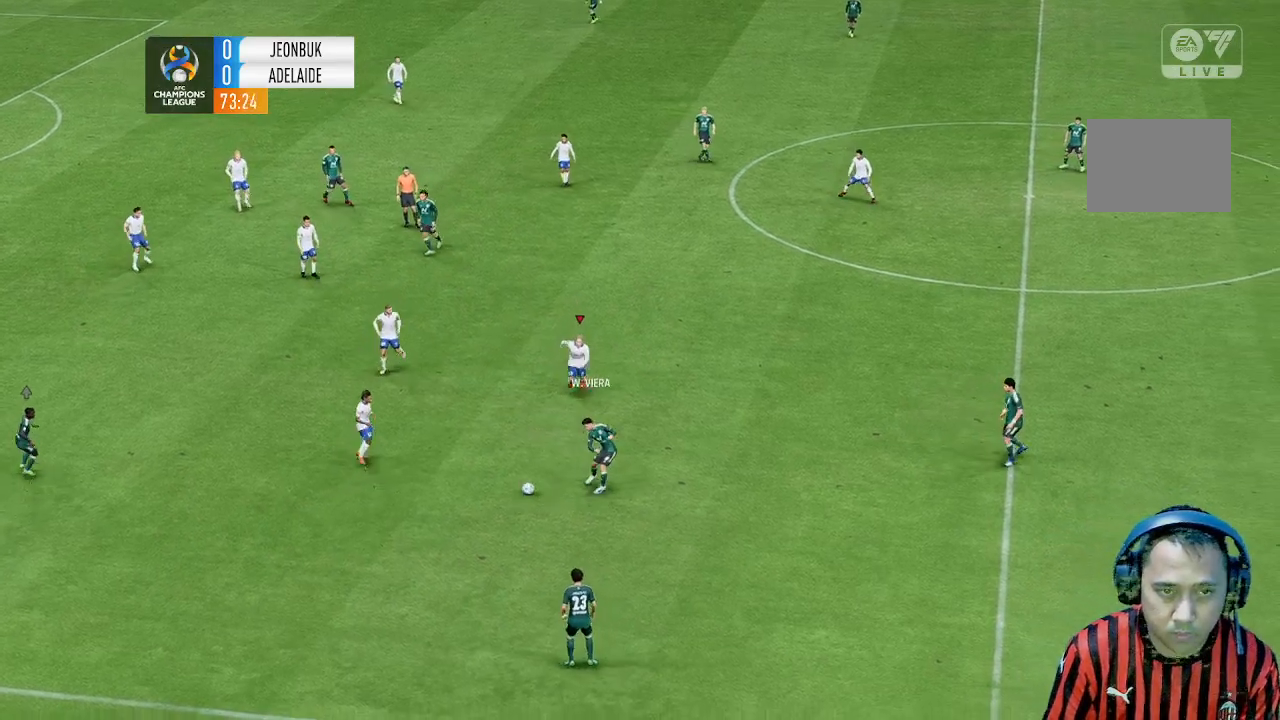
{"buttons": [], "left_stick": "down", "events": [[67, "left_stick", "down"]]}
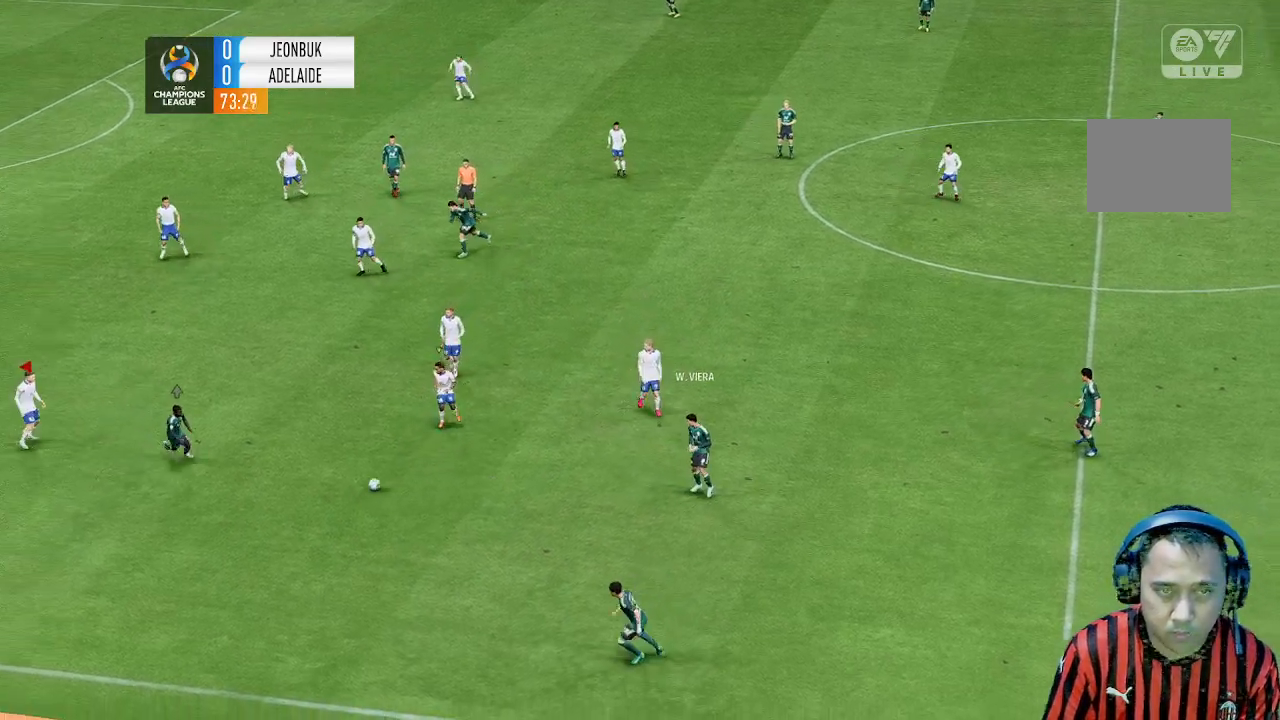
{"buttons": [], "left_stick": "down", "events": [[167, "left_stick", "center"], [433, "left_stick", "down"]]}
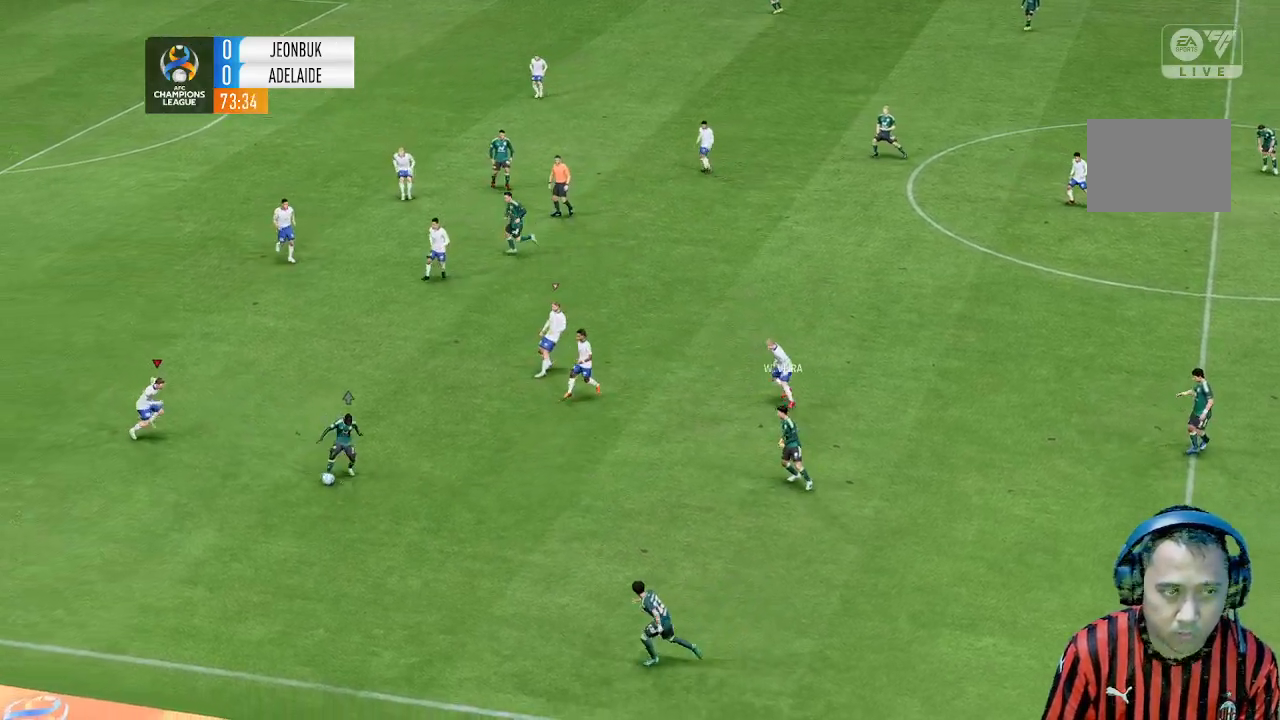
{"buttons": [], "left_stick": "down", "events": []}
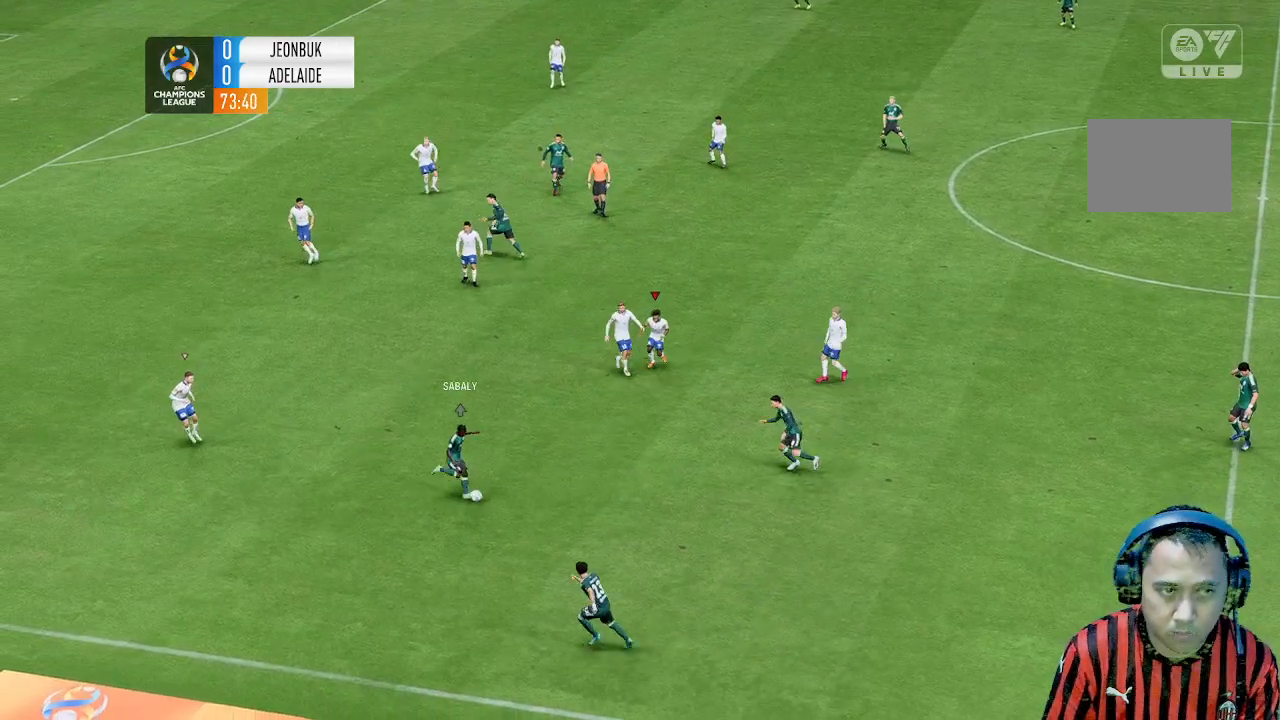
{"buttons": [], "left_stick": "down", "events": [[167, "left_stick", "down-left"], [500, "left_stick", "down"]]}
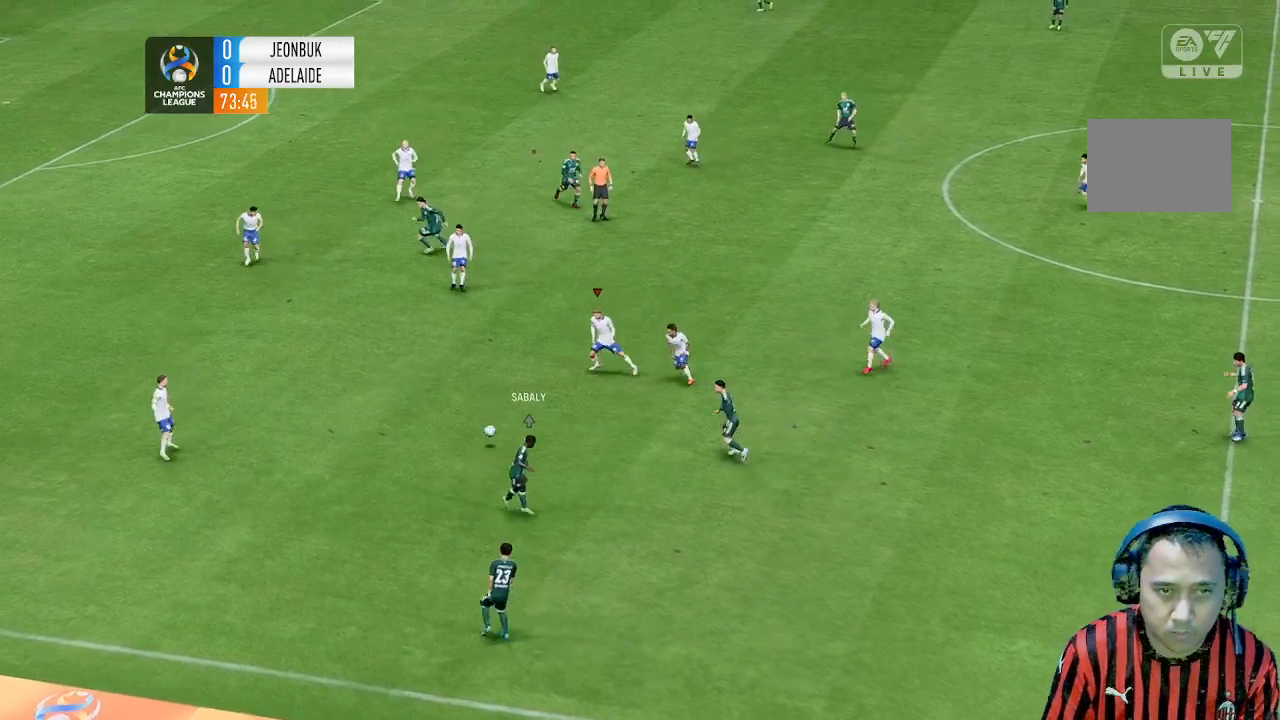
{"buttons": [], "left_stick": "center", "events": [[367, "left_stick", "left"], [467, "left_stick", "center"]]}
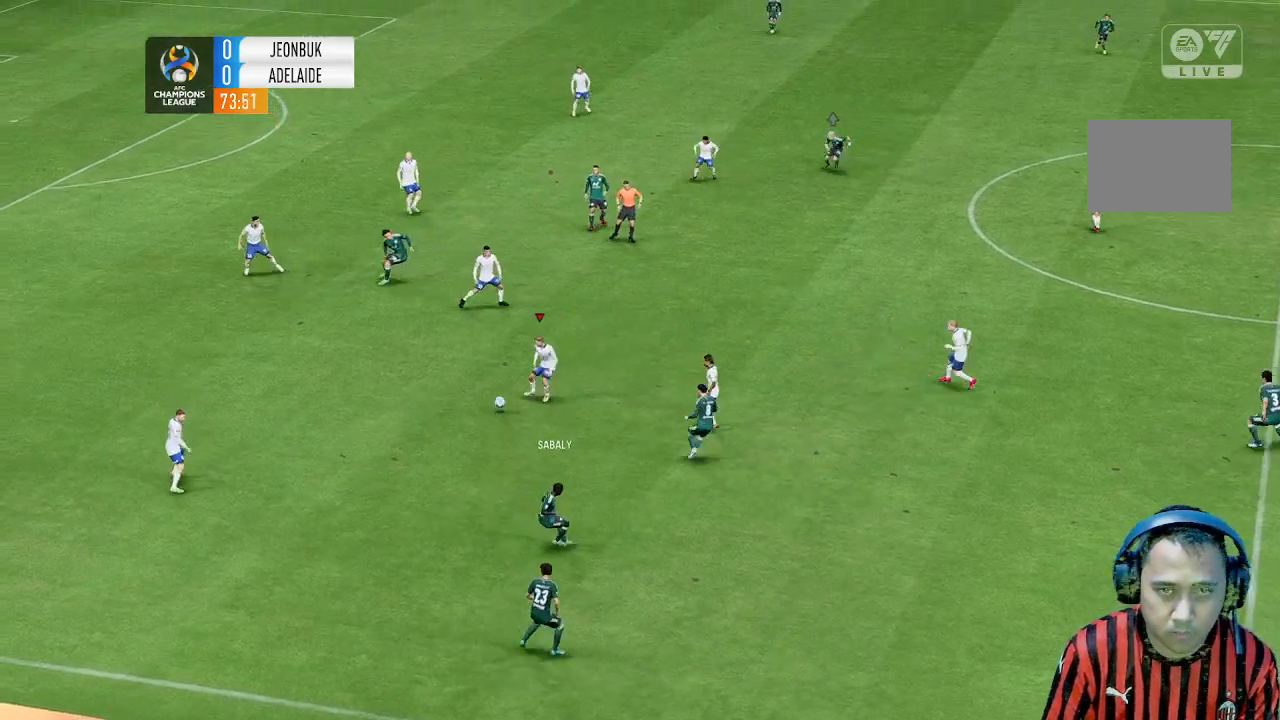
{"buttons": [], "left_stick": "up"}